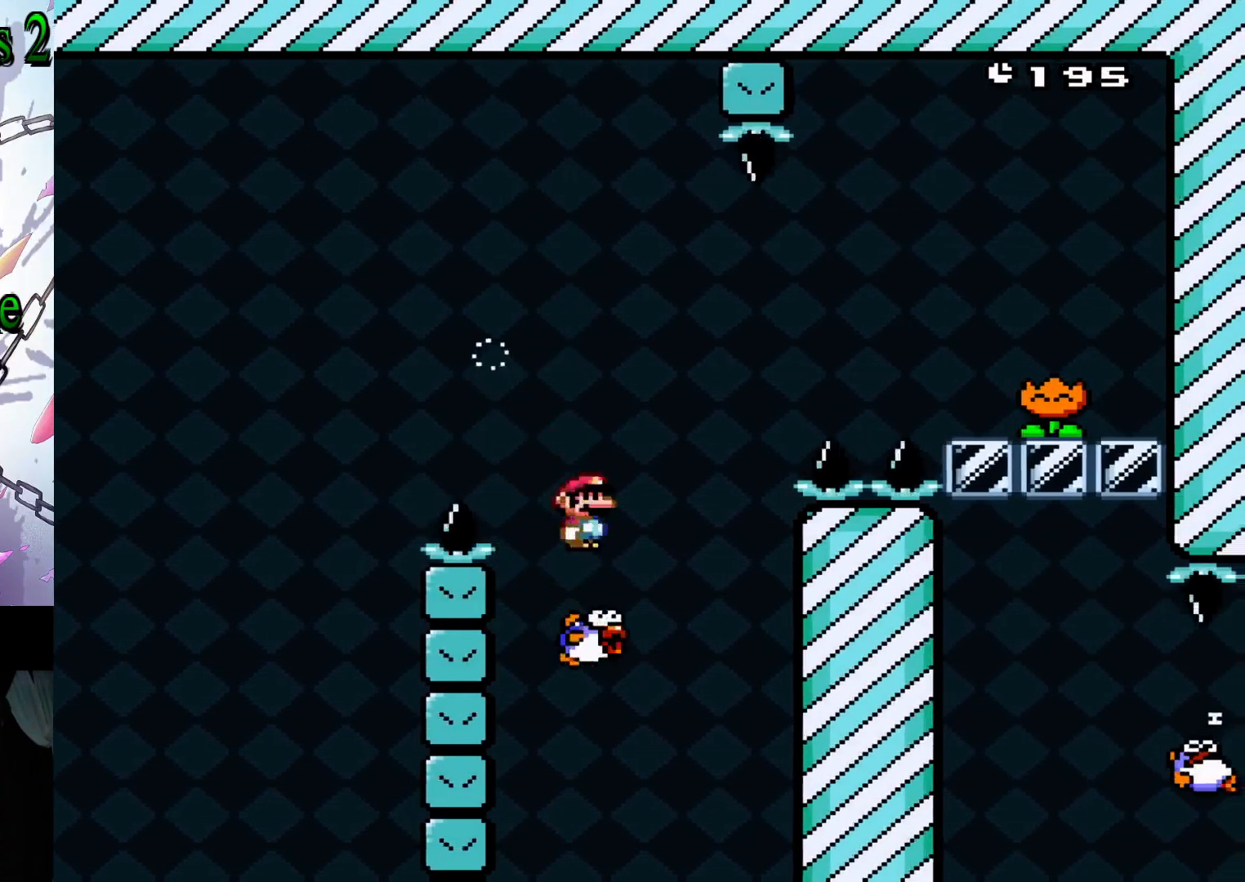
Gameplay with a controller (Nintendo layout); each line is a JSON object with the inputs held at the frame after it. "events" lists button and stick changes between this image and that frame as [ms after this image, input, new state], when the widget could be followed in between. Not read: L3 R3.
{"buttons": ["A", "X", "DPAD_RIGHT"], "events": [[50, "DPAD_RIGHT", "up"], [100, "DPAD_RIGHT", "down"], [133, "A", "down"]]}
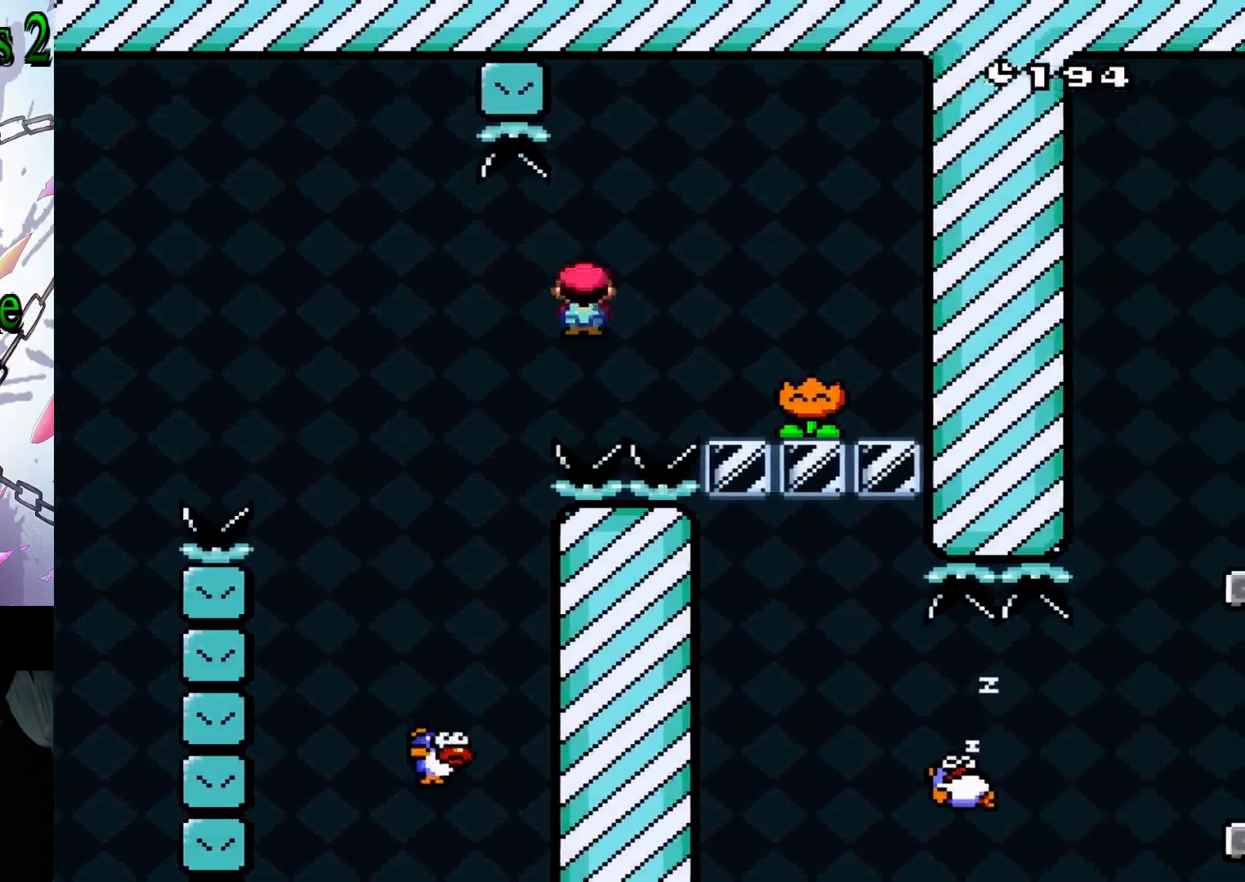
{"buttons": [], "events": [[183, "DPAD_RIGHT", "up"], [283, "A", "up"], [333, "X", "up"]]}
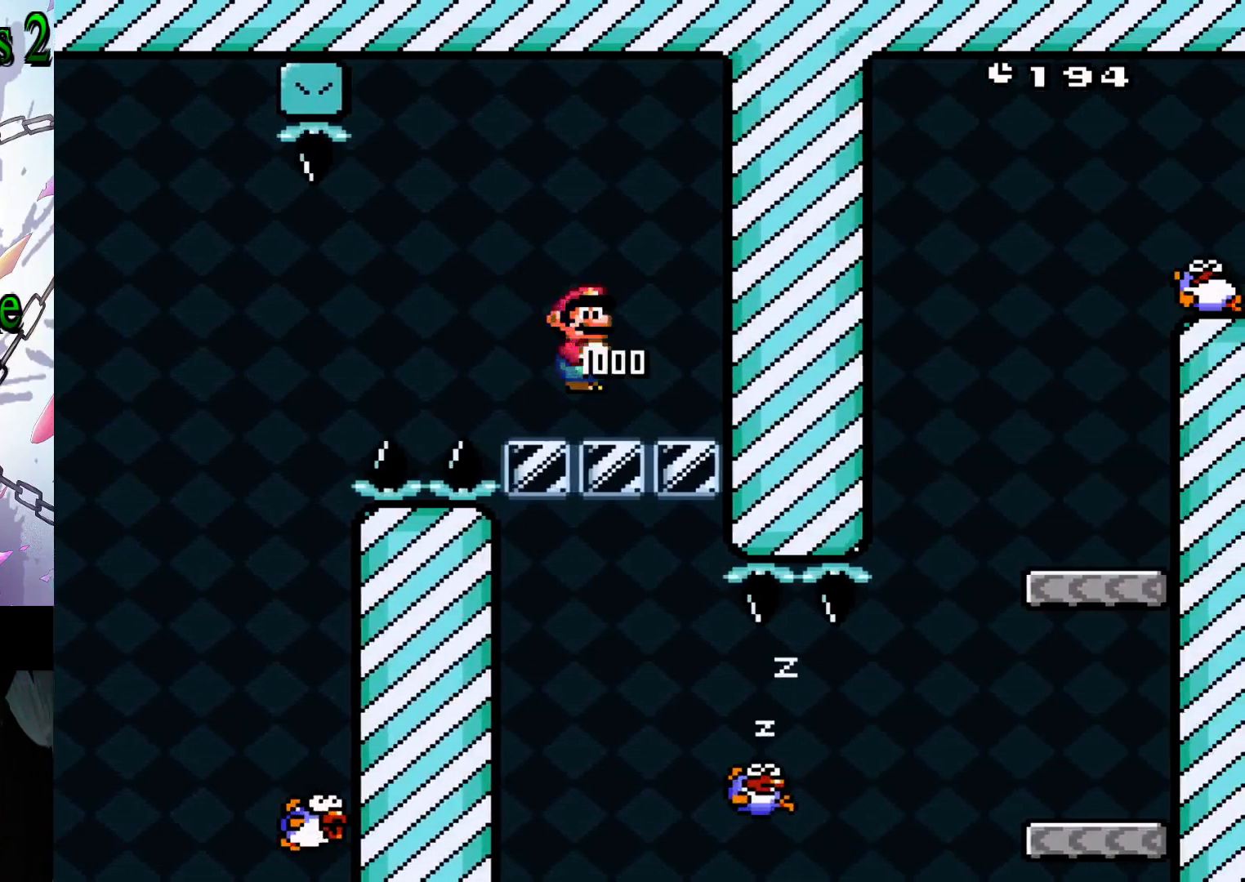
{"buttons": ["DPAD_RIGHT"], "events": [[333, "DPAD_RIGHT", "down"]]}
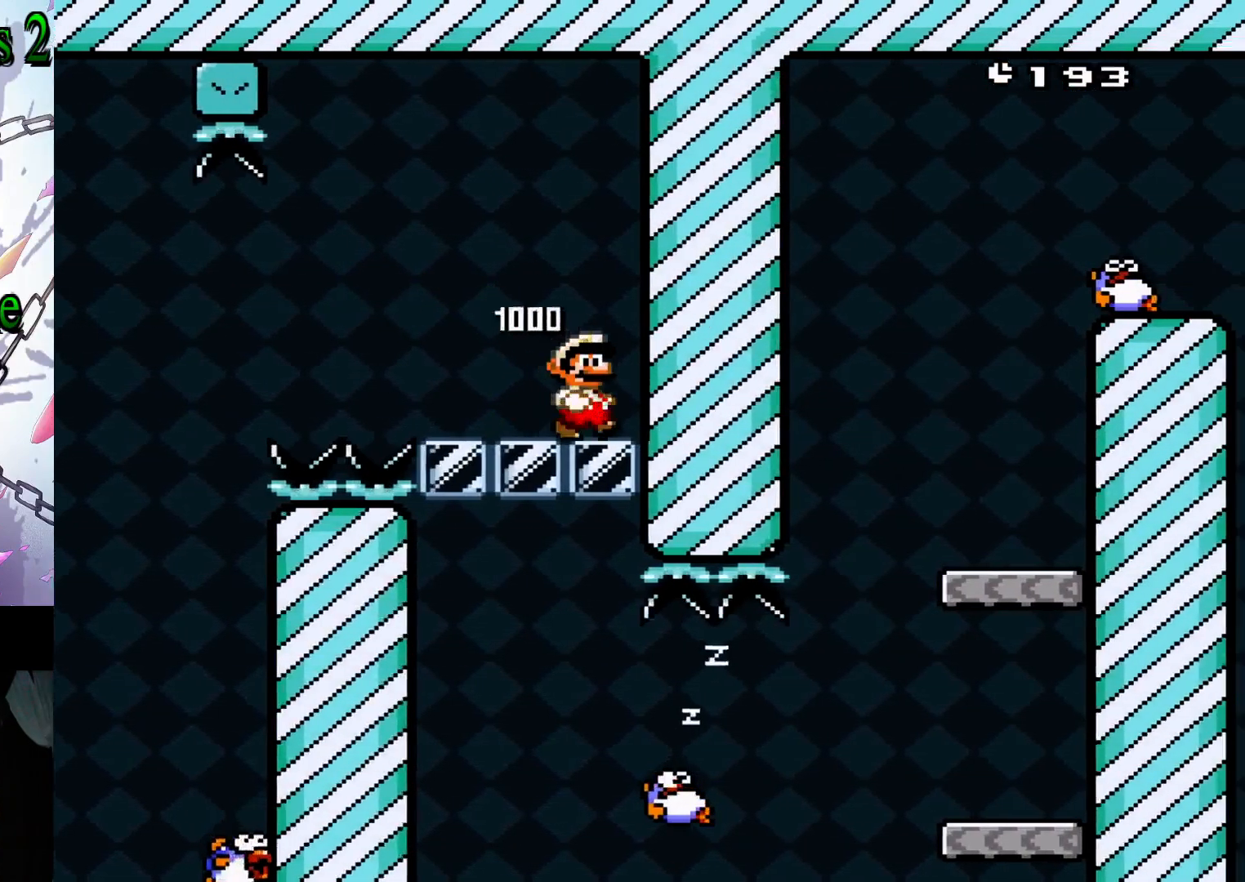
{"buttons": [], "events": [[67, "DPAD_RIGHT", "up"], [183, "DPAD_LEFT", "down"], [233, "DPAD_LEFT", "up"], [350, "Y", "down"], [433, "Y", "up"]]}
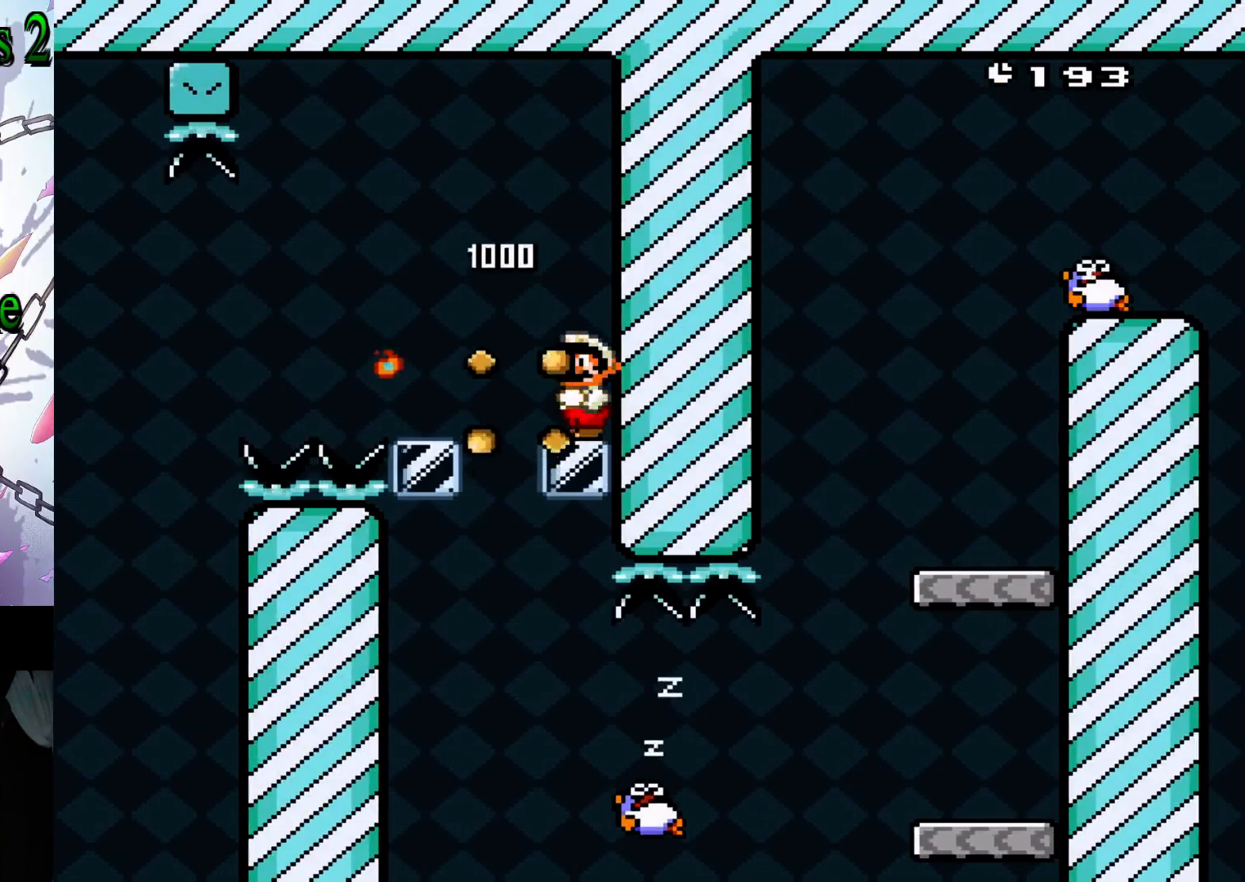
{"buttons": ["A", "X", "DPAD_LEFT"], "events": [[33, "Y", "down"], [133, "Y", "up"], [400, "A", "down"], [400, "X", "down"], [467, "DPAD_LEFT", "down"]]}
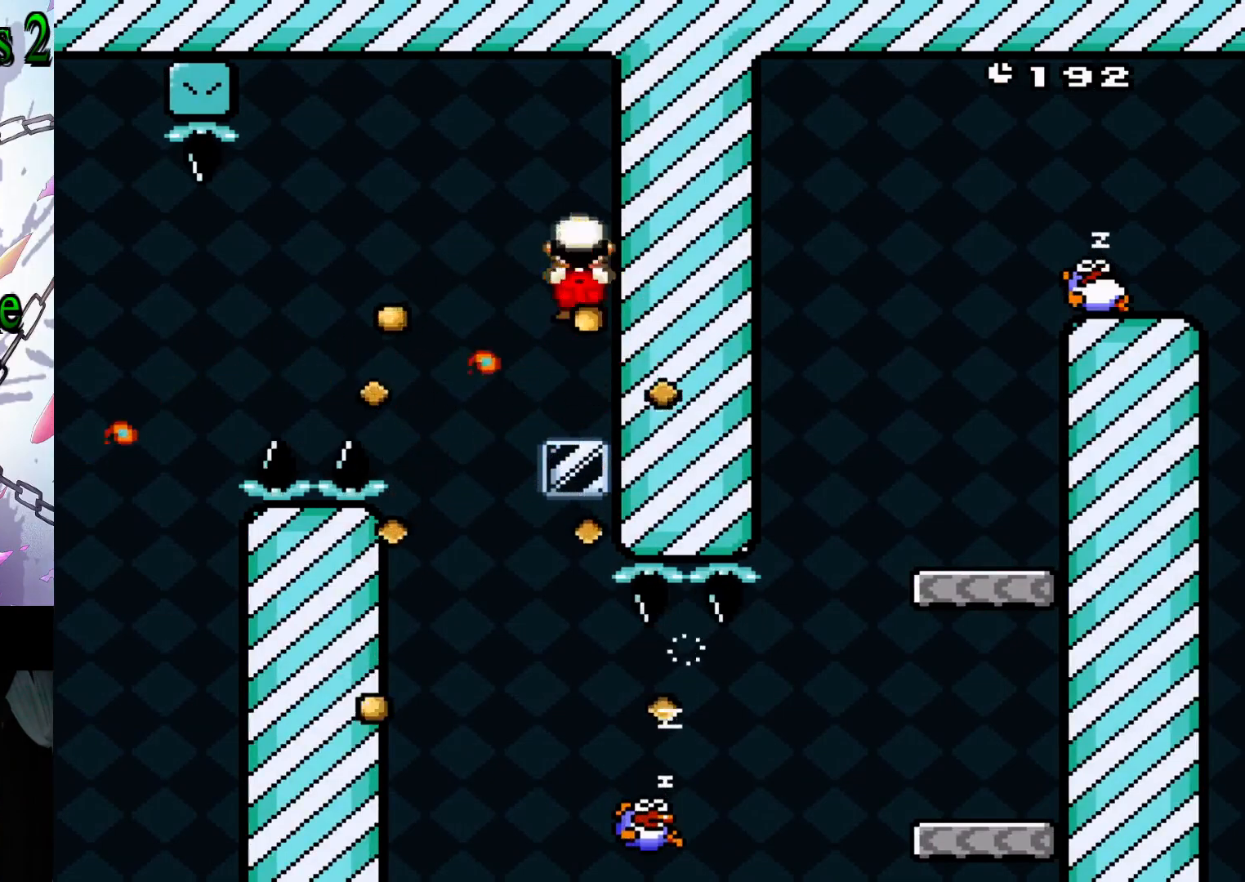
{"buttons": ["X", "DPAD_RIGHT"], "events": [[50, "A", "up"], [167, "DPAD_LEFT", "up"], [350, "DPAD_RIGHT", "down"]]}
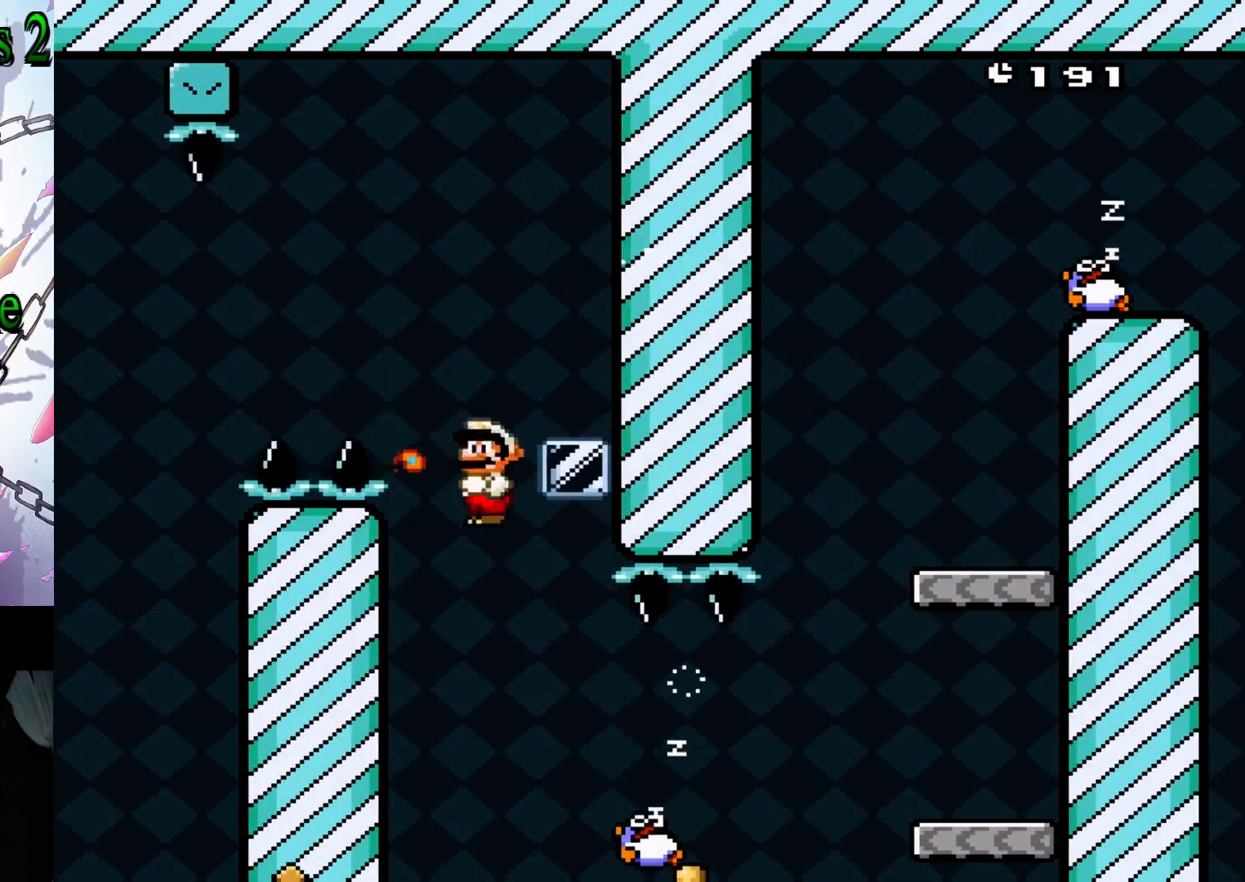
{"buttons": ["A", "X", "DPAD_RIGHT"], "events": [[400, "A", "down"]]}
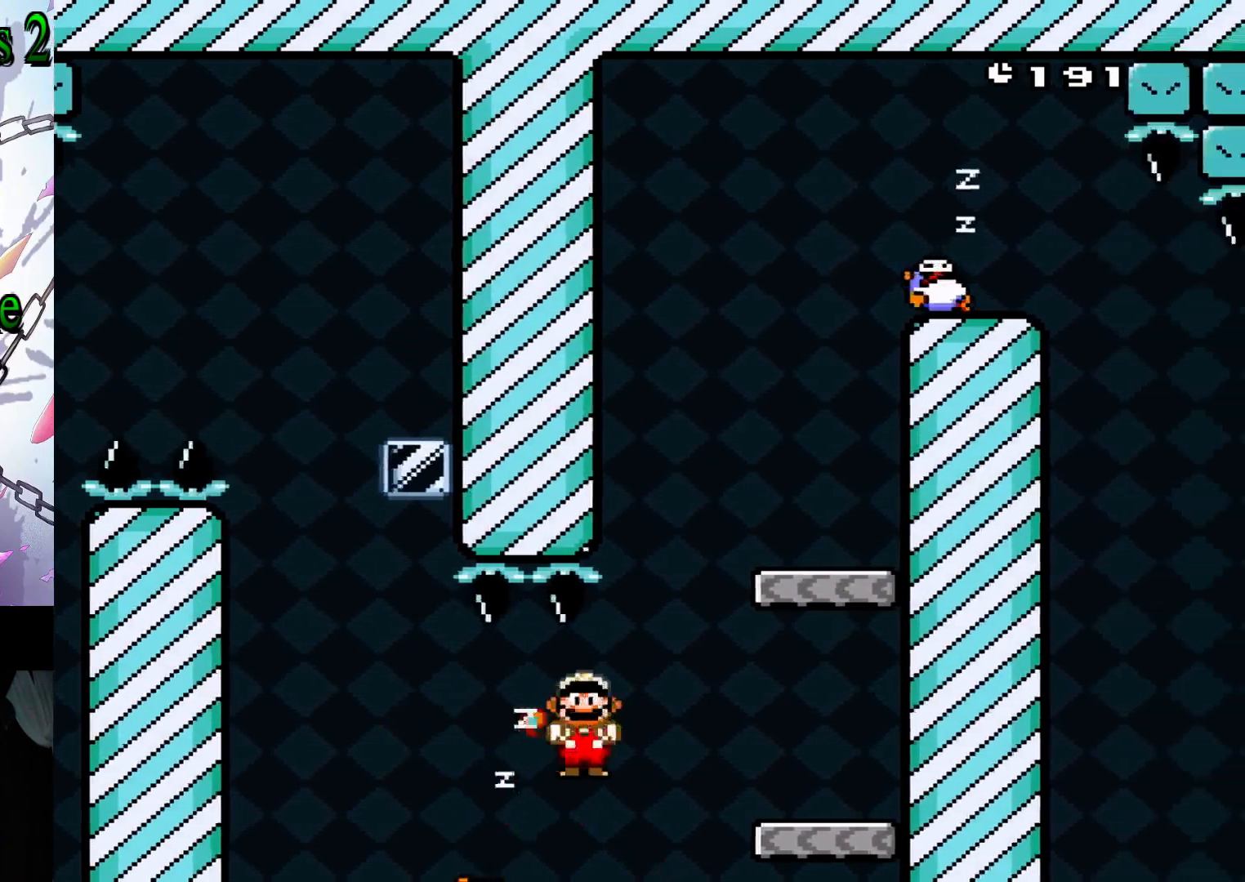
{"buttons": ["B", "Y"], "events": [[283, "A", "up"], [300, "X", "up"], [350, "DPAD_RIGHT", "up"], [400, "B", "down"], [400, "Y", "down"]]}